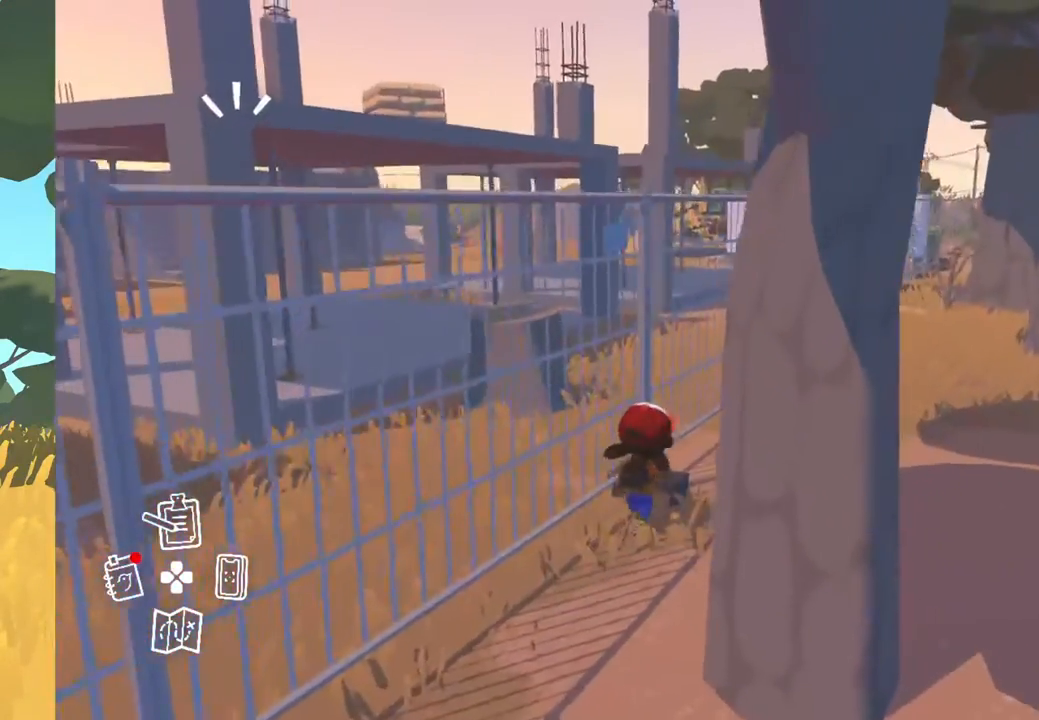
Gameplay with a controller (Xbox layout); each line is a JSON object with the inputs held at the frame after it. "events" lists button and stick changes between this image and that frame as [ms after this image, input, new state], when the widget could be followed in between.
{"buttons": [], "left_stick": "up-right", "right_stick": "center", "events": [[17, "left_stick", "up-right"]]}
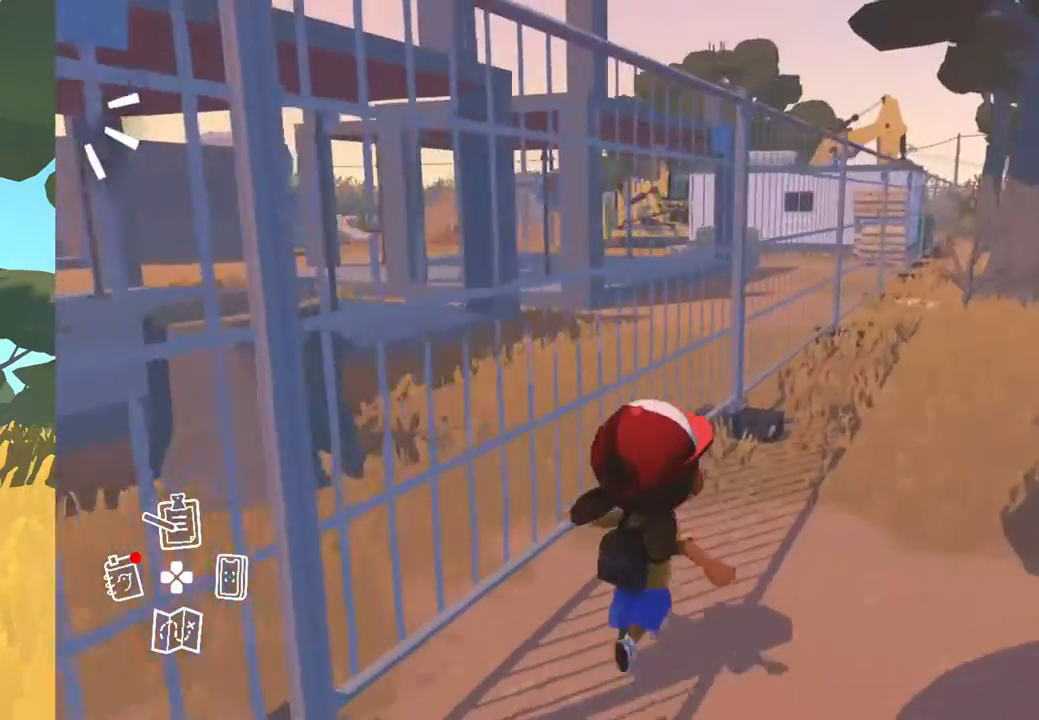
{"buttons": [], "left_stick": "up-right", "right_stick": "center", "events": []}
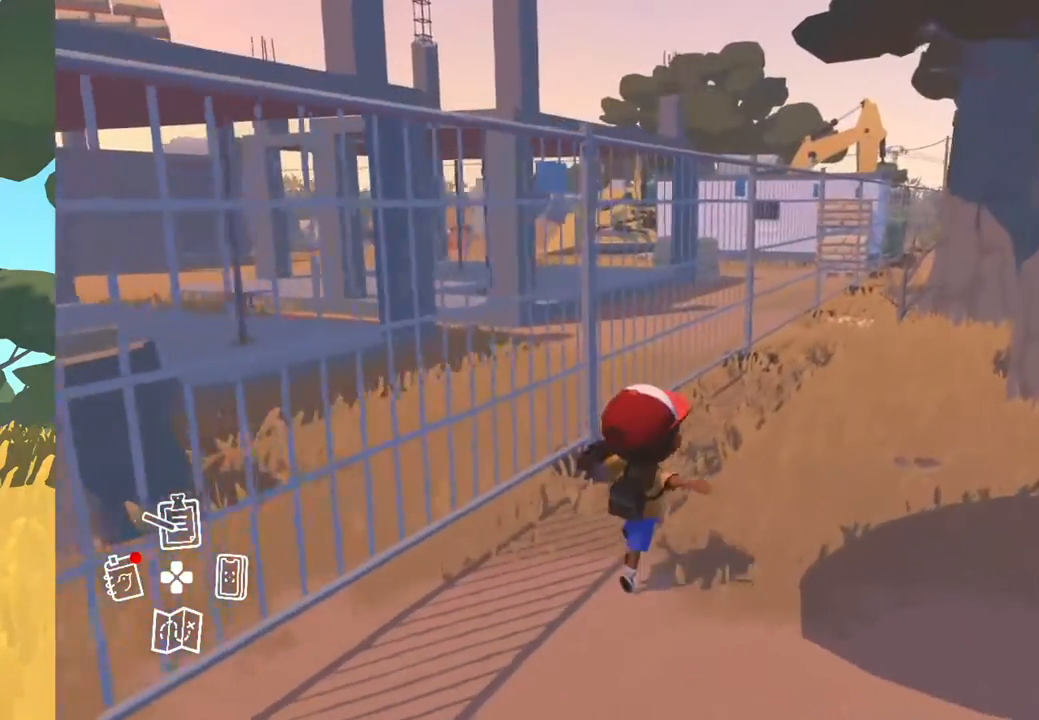
{"buttons": [], "left_stick": "up-right", "right_stick": "center", "events": []}
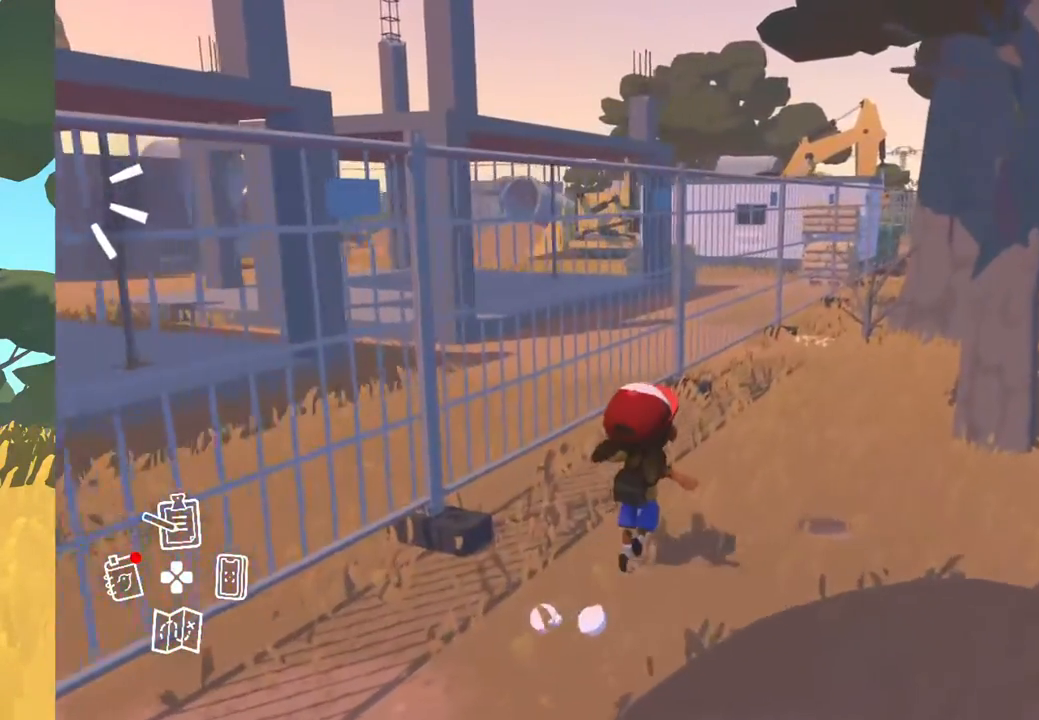
{"buttons": [], "left_stick": "up-right", "right_stick": "center", "events": []}
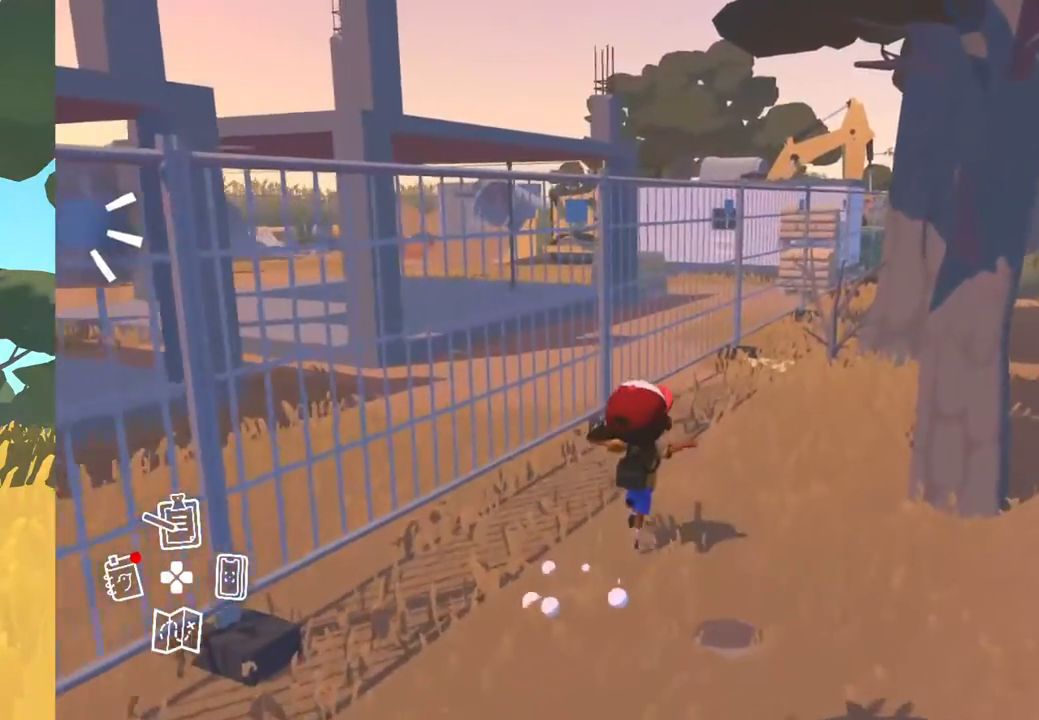
{"buttons": [], "left_stick": "up", "right_stick": "center", "events": [[233, "left_stick", "up"]]}
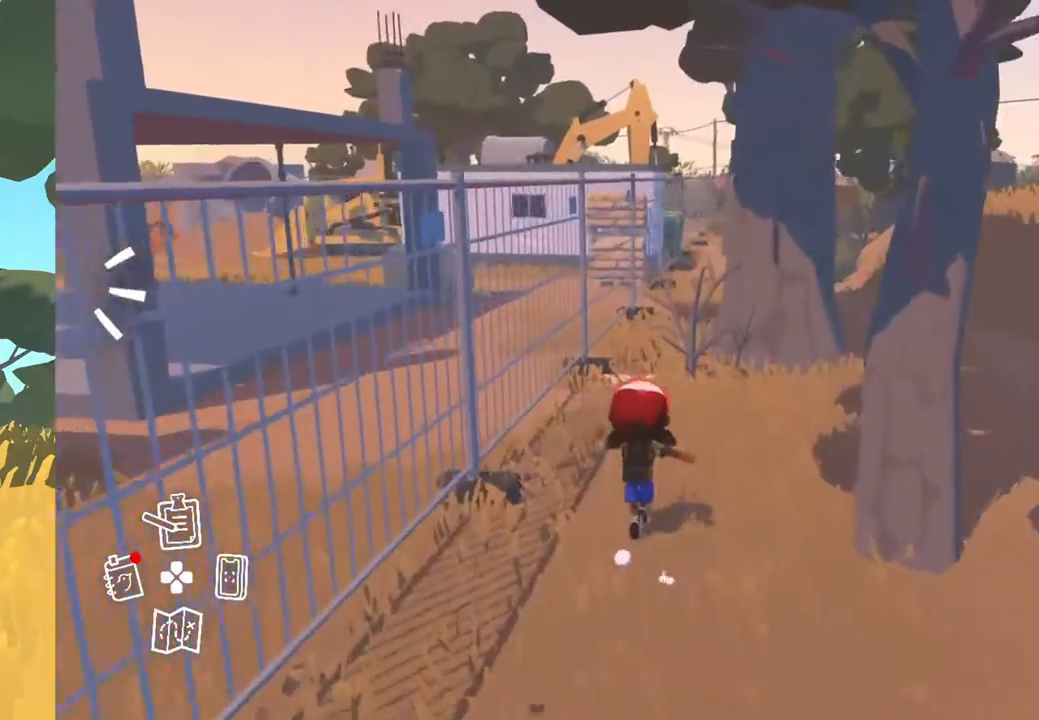
{"buttons": [], "left_stick": "up", "right_stick": "center", "events": []}
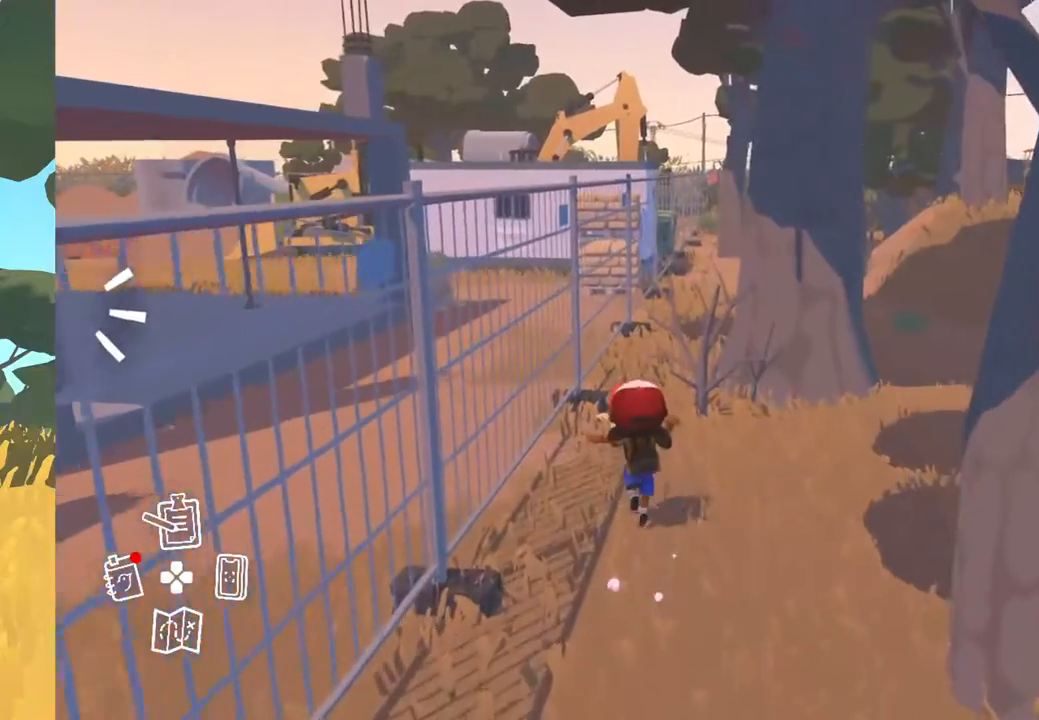
{"buttons": [], "left_stick": "up", "right_stick": "center", "events": []}
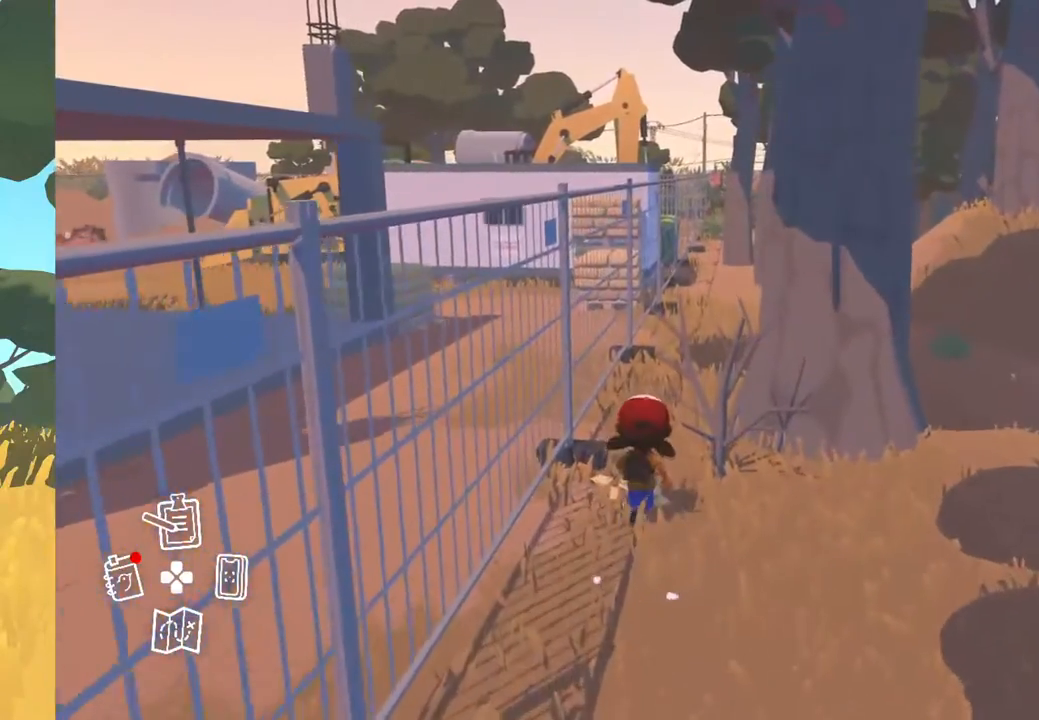
{"buttons": [], "left_stick": "up", "right_stick": "center", "events": []}
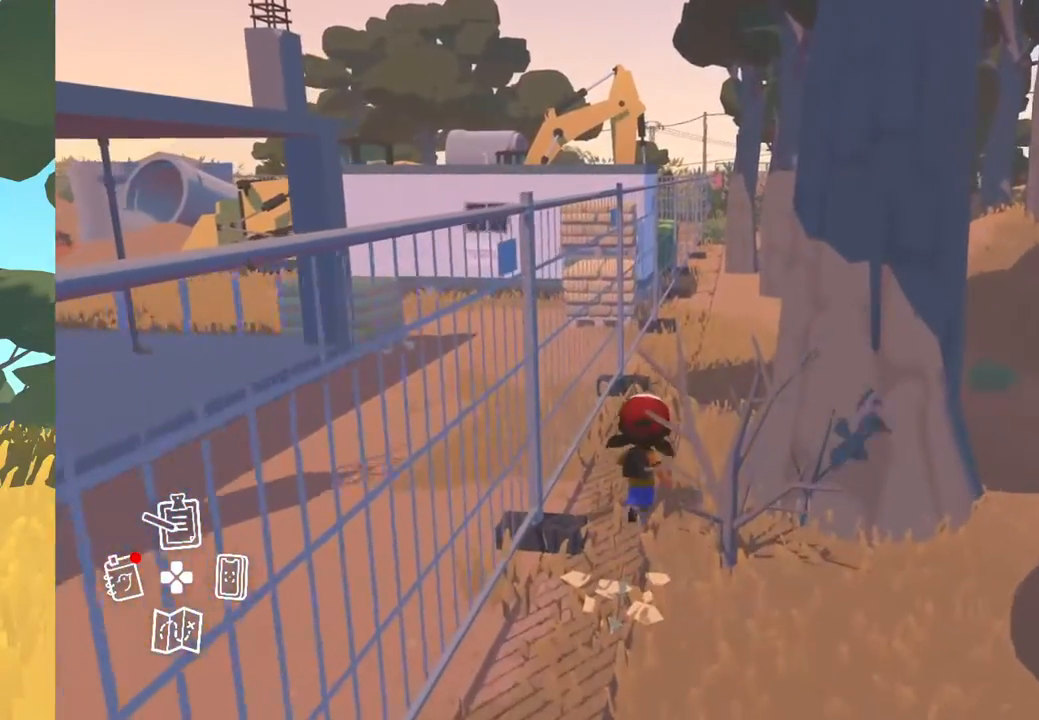
{"buttons": [], "left_stick": "up", "right_stick": "center", "events": []}
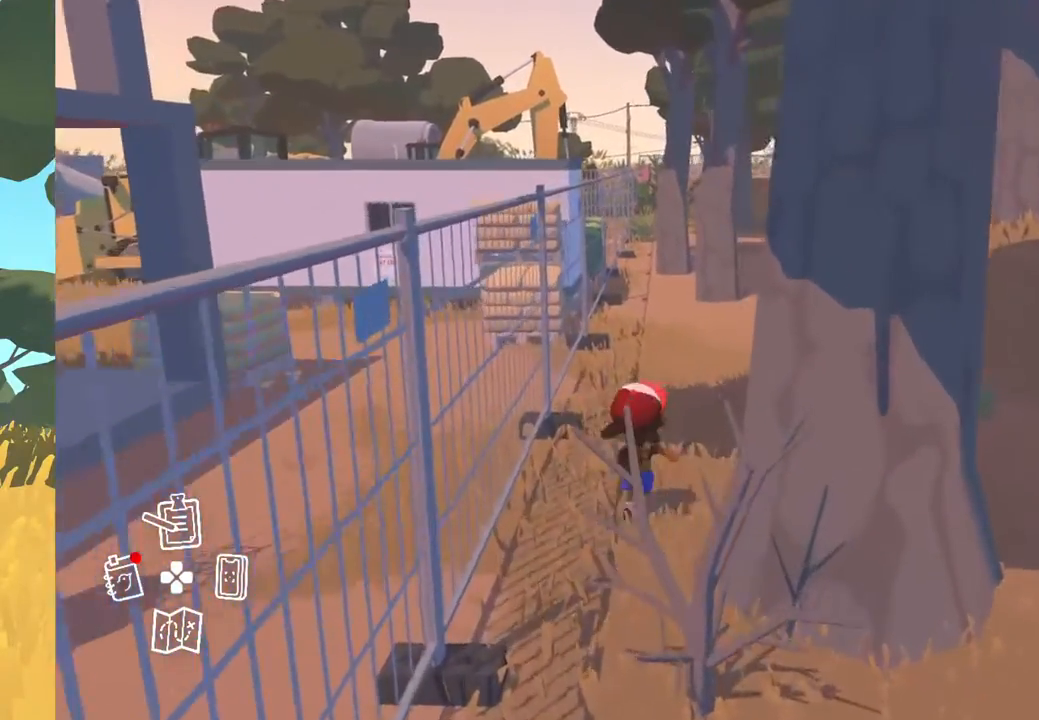
{"buttons": [], "left_stick": "up-right", "right_stick": "down-right", "events": [[17, "left_stick", "up-right"], [150, "right_stick", "down-right"]]}
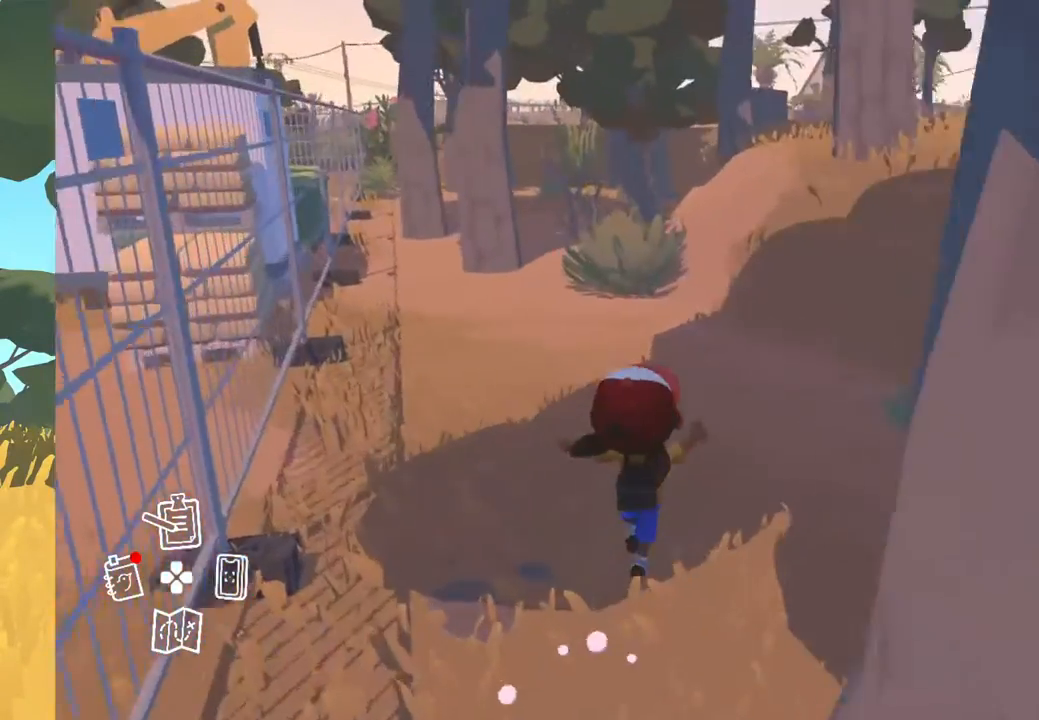
{"buttons": [], "left_stick": "up-right", "right_stick": "right", "events": [[183, "right_stick", "right"]]}
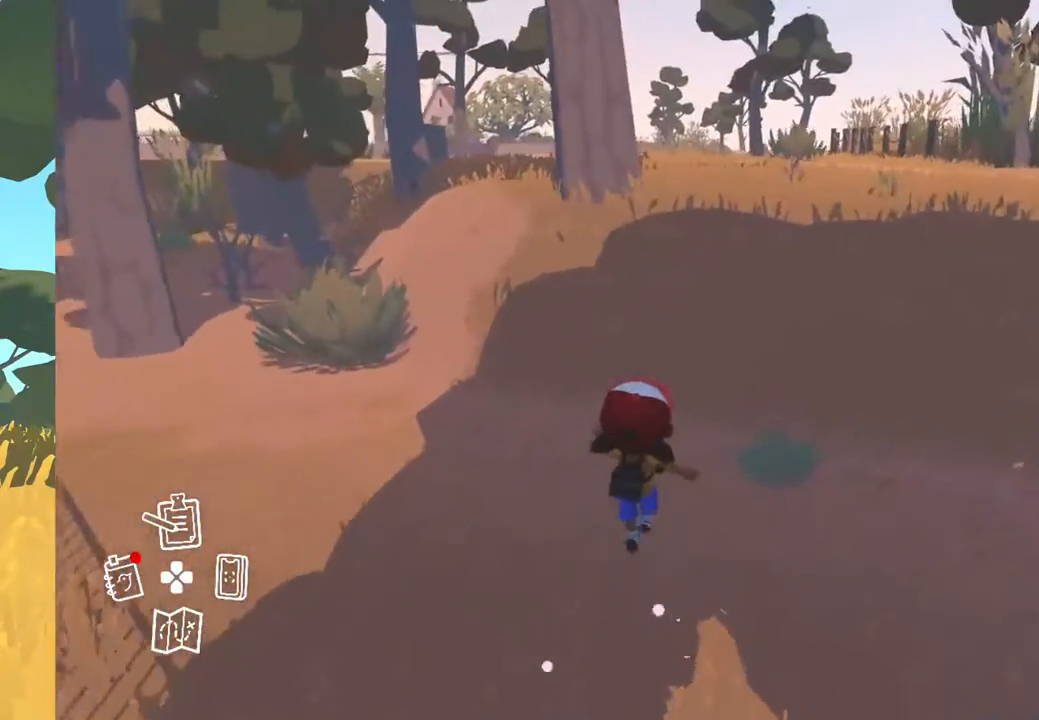
{"buttons": [], "left_stick": "up-right", "right_stick": "center", "events": [[300, "right_stick", "center"]]}
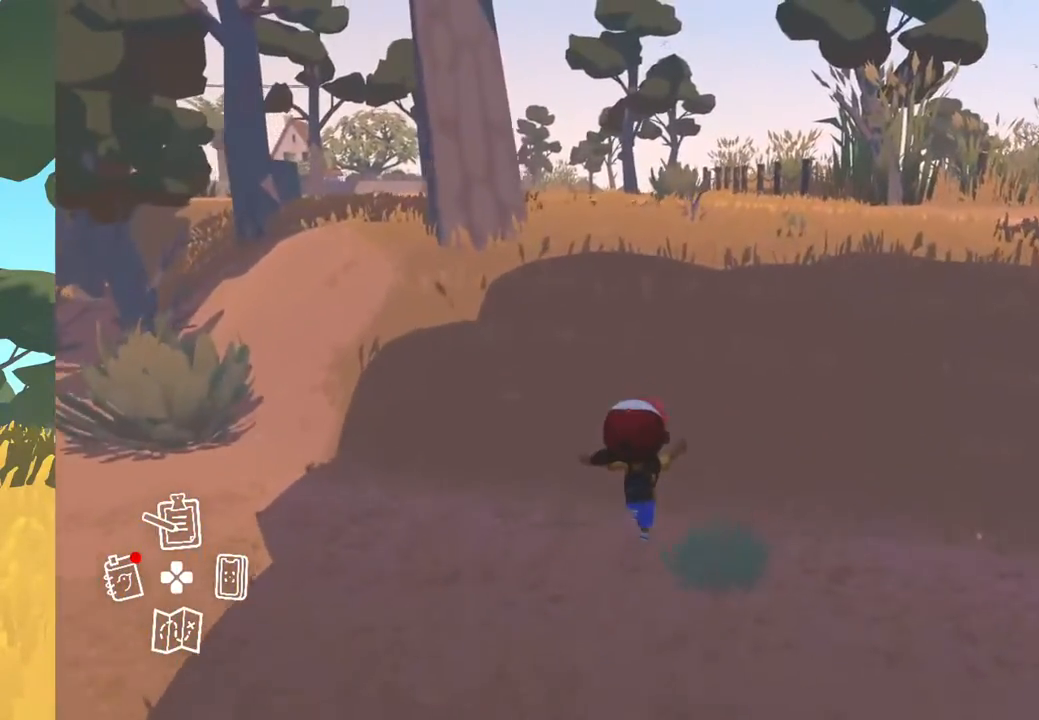
{"buttons": [], "left_stick": "up-right", "right_stick": "center", "events": []}
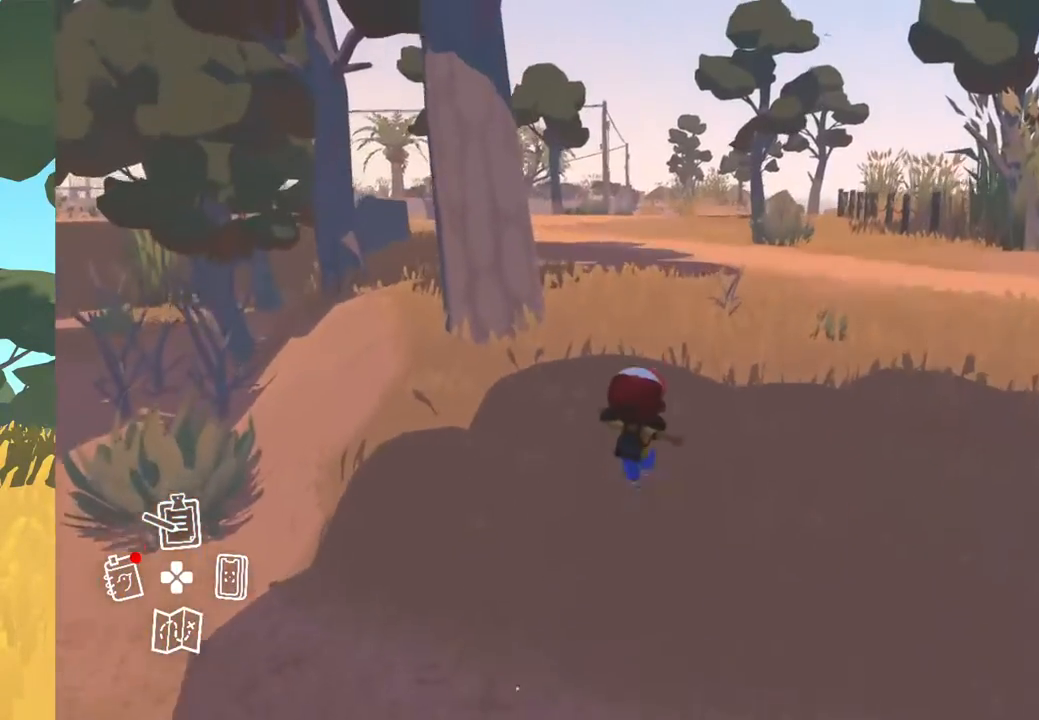
{"buttons": [], "left_stick": "up-right", "right_stick": "center", "events": []}
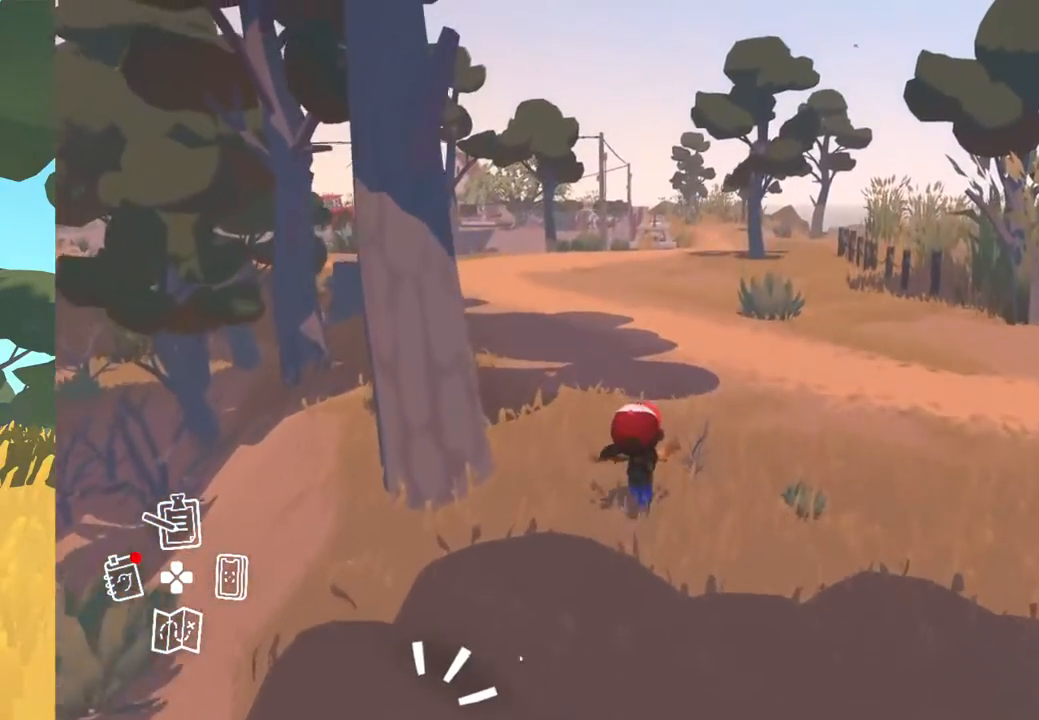
{"buttons": [], "left_stick": "center", "right_stick": "left", "events": [[467, "left_stick", "center"], [500, "right_stick", "left"]]}
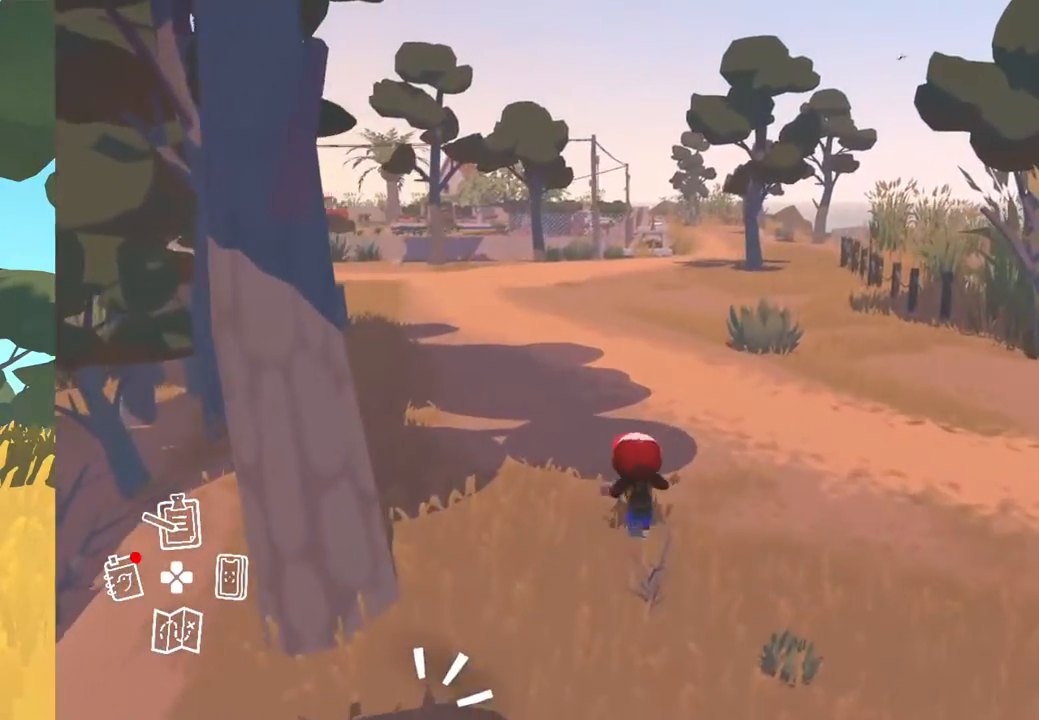
{"buttons": [], "left_stick": "center", "right_stick": "left", "events": []}
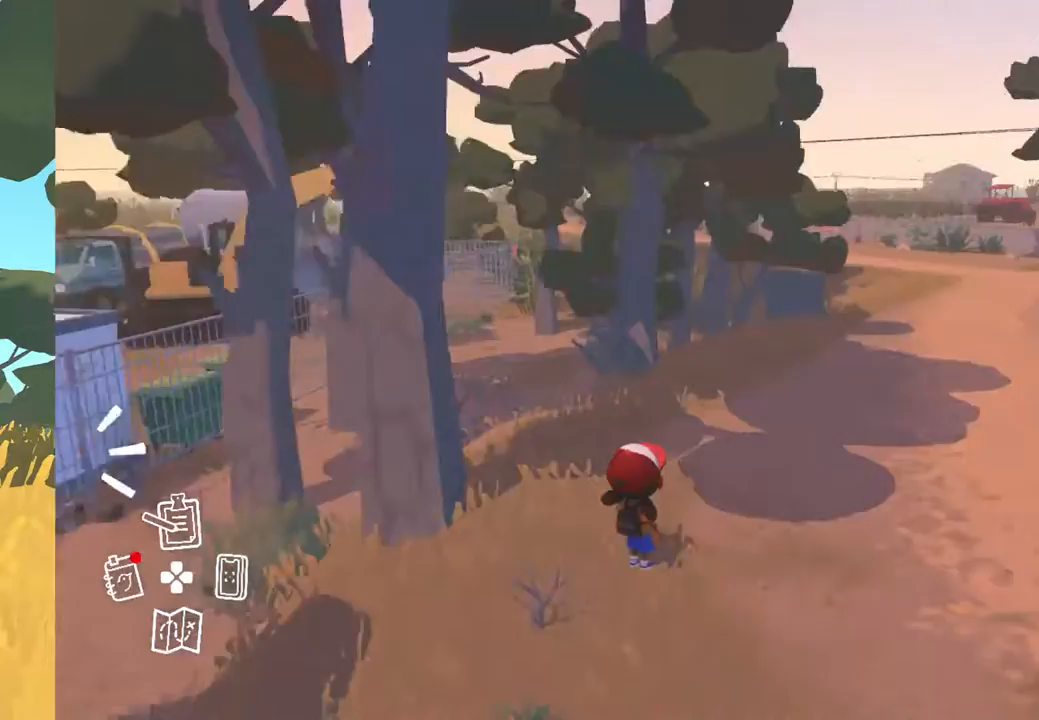
{"buttons": [], "left_stick": "center", "right_stick": "left", "events": [[133, "left_stick", "left"], [433, "left_stick", "center"]]}
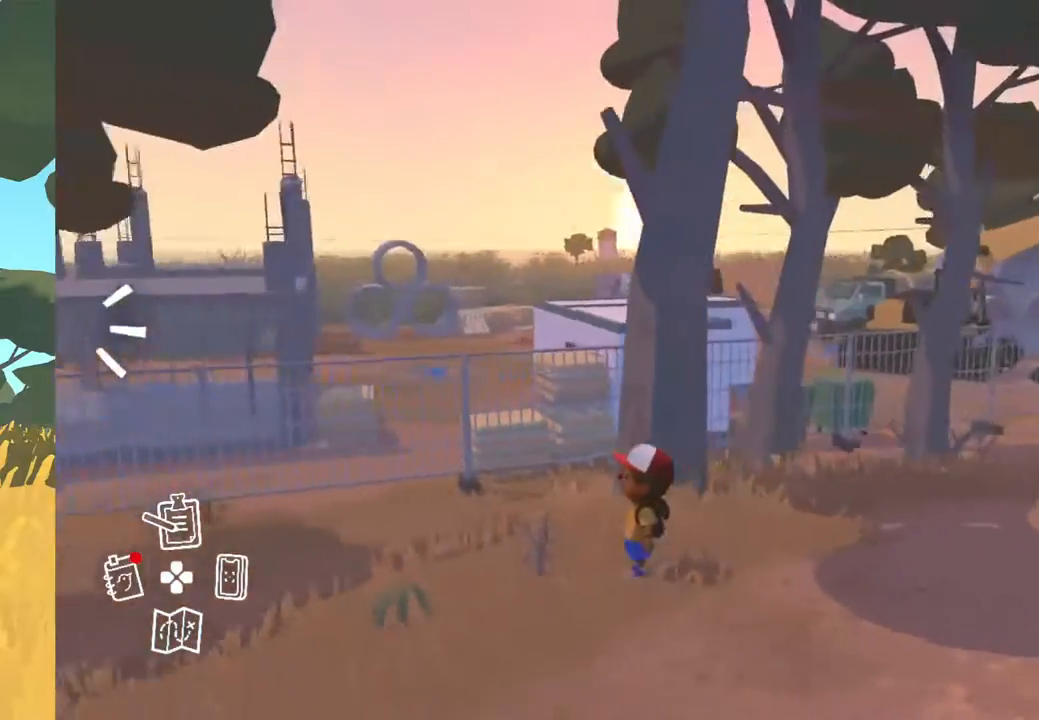
{"buttons": [], "left_stick": "center", "right_stick": "center", "events": [[350, "right_stick", "center"]]}
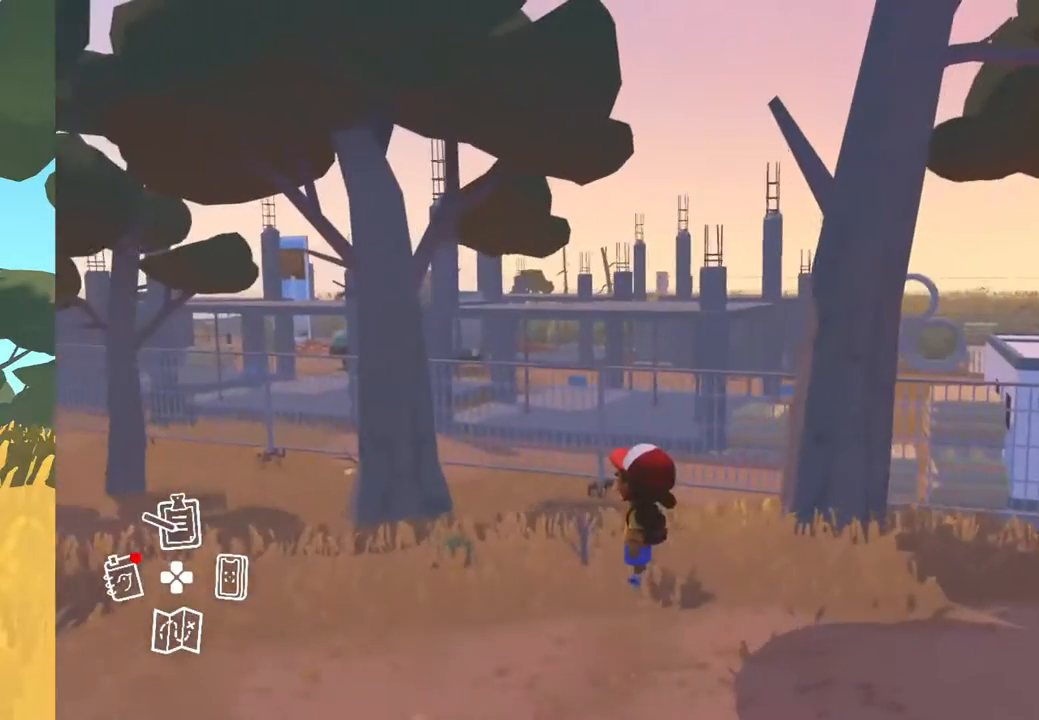
{"buttons": [], "left_stick": "center", "right_stick": "center", "events": []}
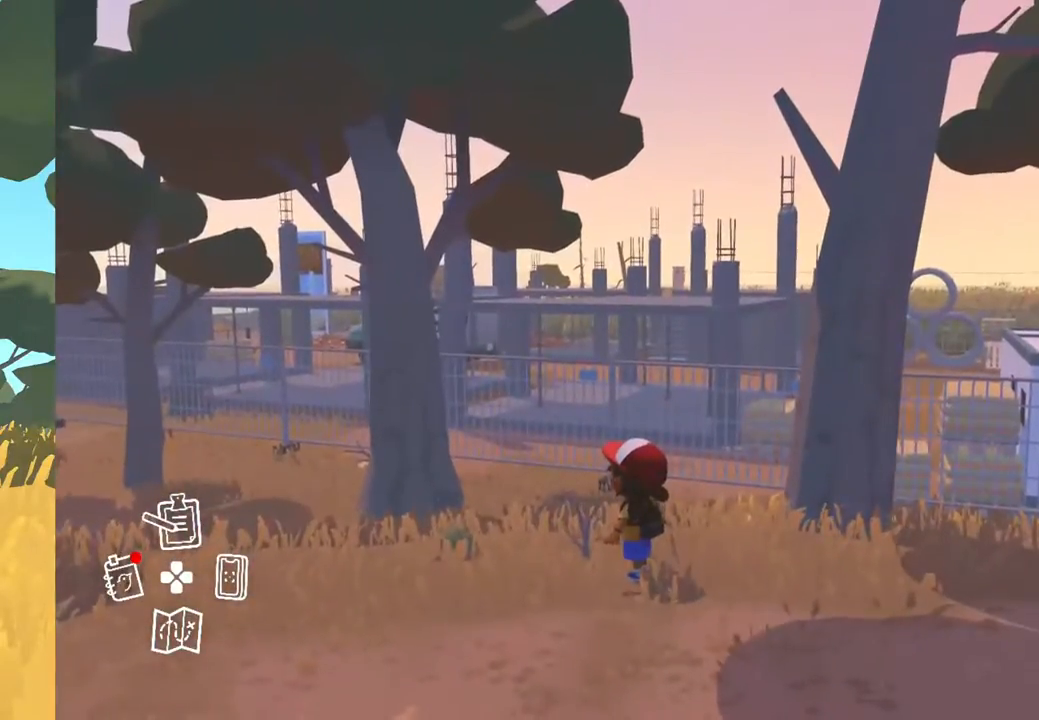
{"buttons": [], "left_stick": "down-right", "right_stick": "right", "events": [[333, "left_stick", "down-right"], [467, "right_stick", "right"]]}
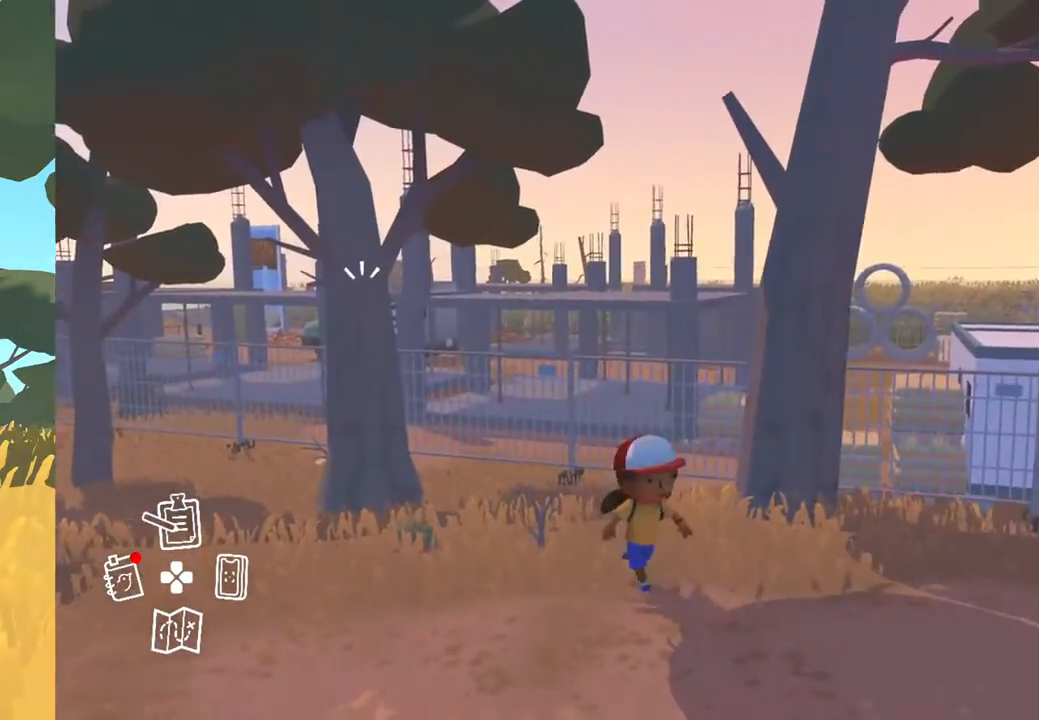
{"buttons": [], "left_stick": "right", "right_stick": "center", "events": [[250, "left_stick", "right"], [433, "right_stick", "center"]]}
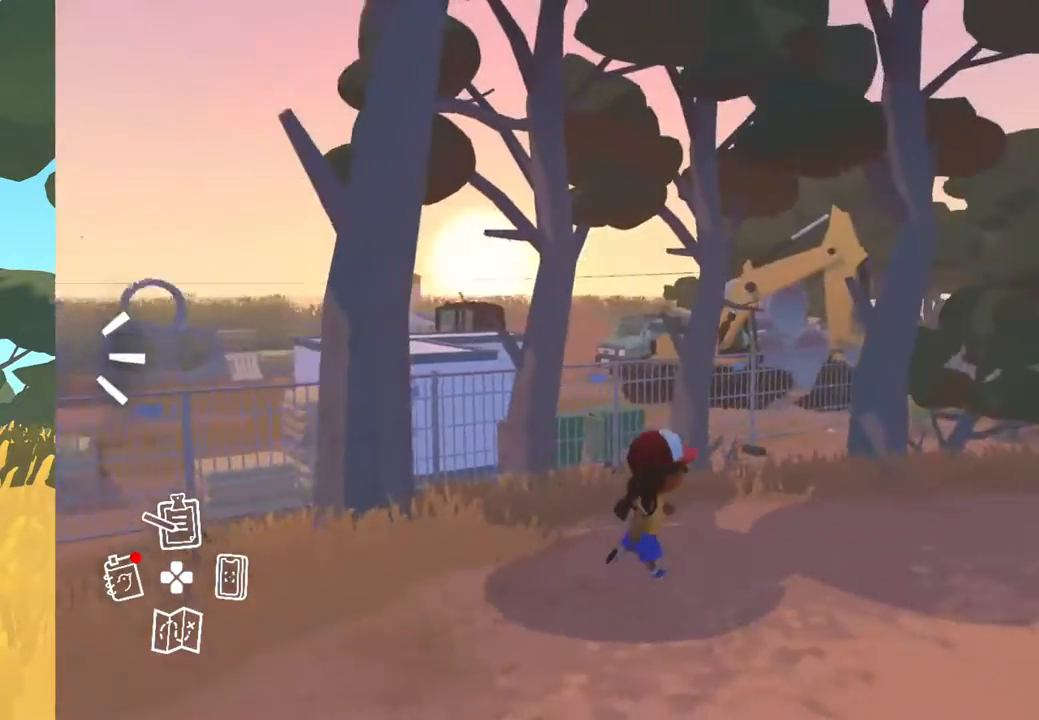
{"buttons": [], "left_stick": "up-right", "right_stick": "center", "events": [[267, "left_stick", "up-right"]]}
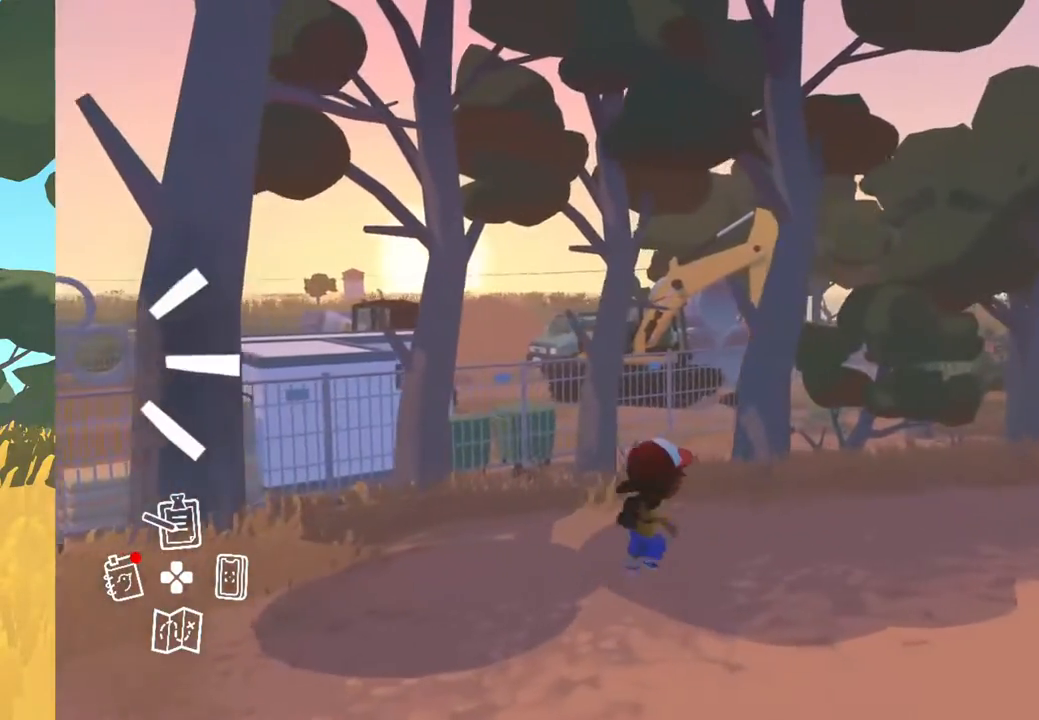
{"buttons": [], "left_stick": "up-right", "right_stick": "down-right", "events": [[200, "right_stick", "right"], [333, "right_stick", "down-right"]]}
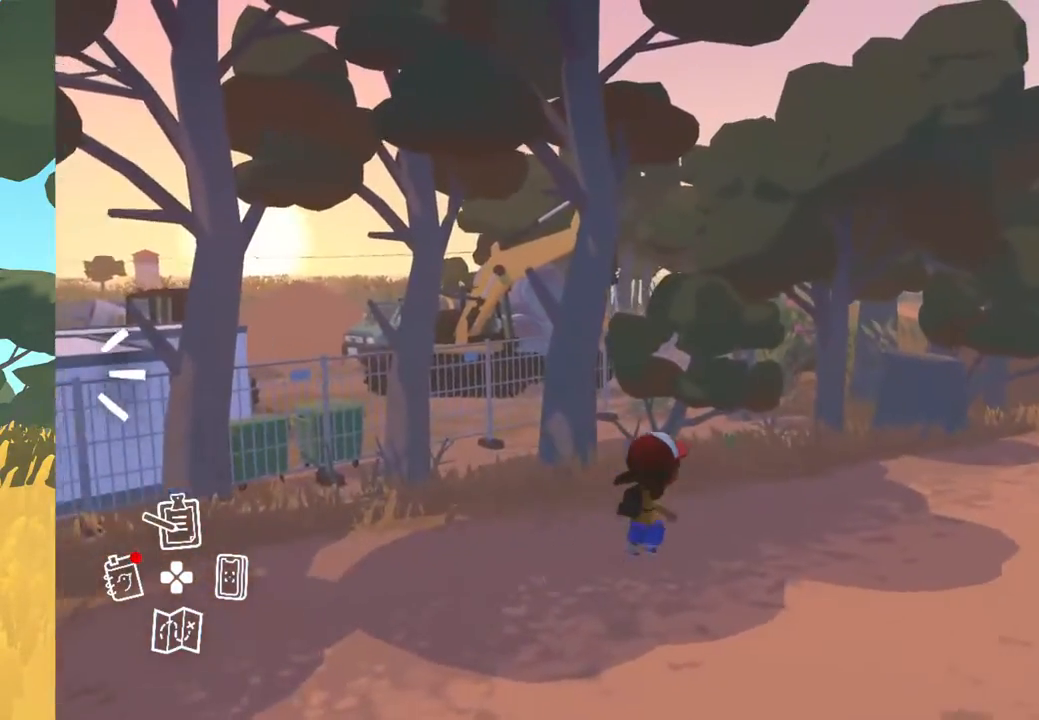
{"buttons": [], "left_stick": "up-right", "right_stick": "center", "events": [[417, "right_stick", "center"]]}
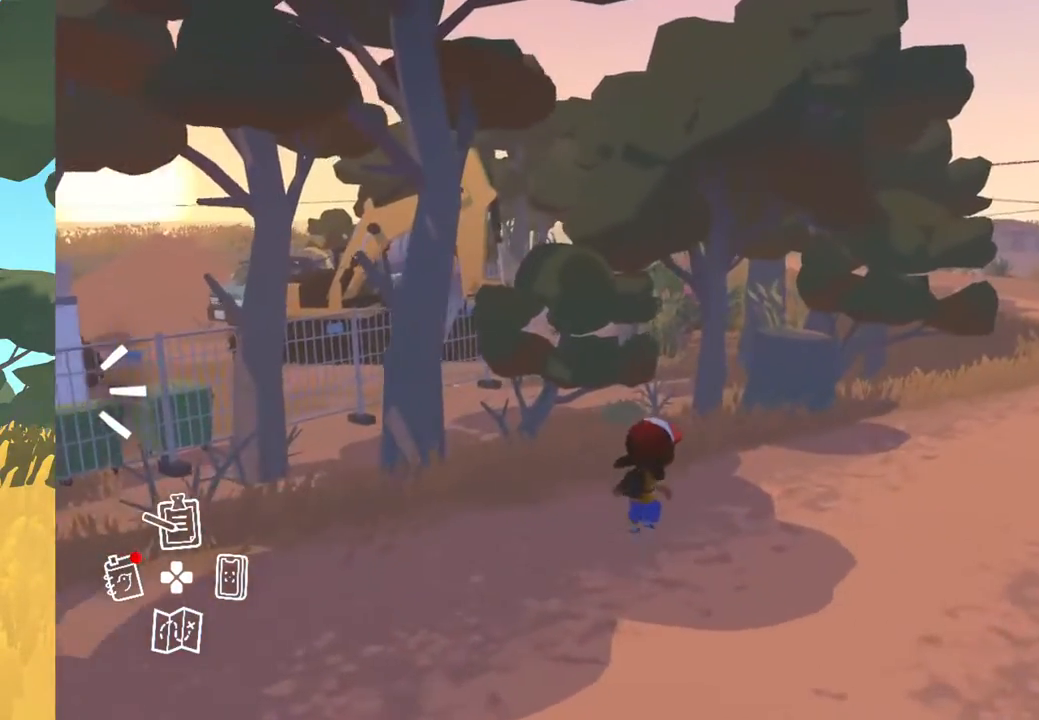
{"buttons": [], "left_stick": "up-right", "right_stick": "center", "events": []}
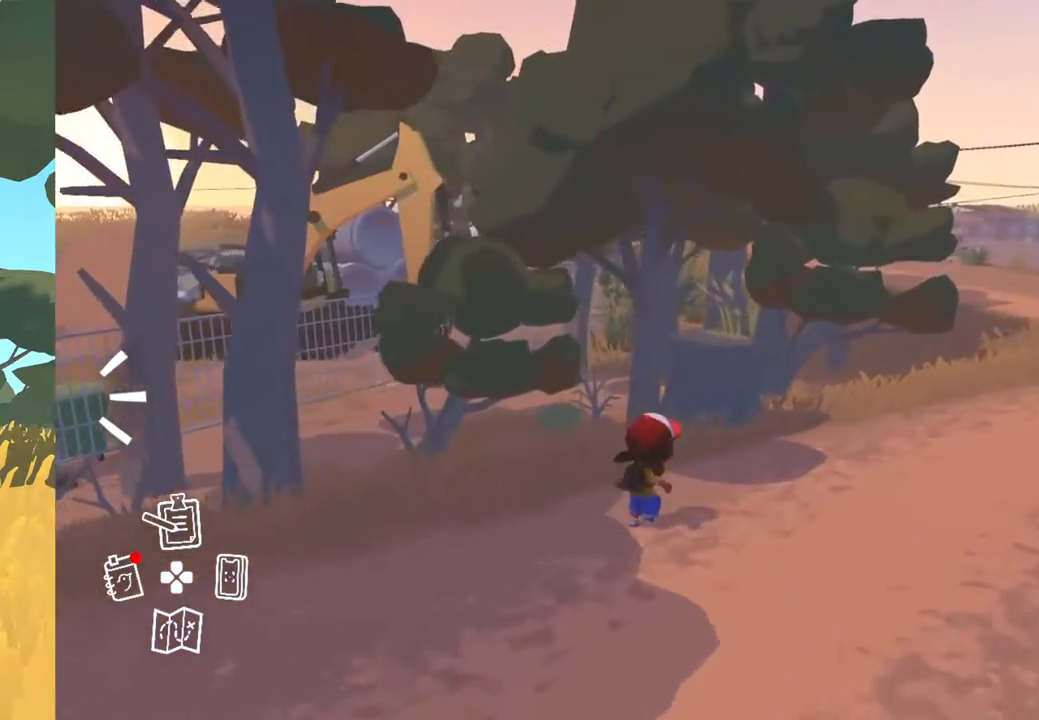
{"buttons": [], "left_stick": "up-right", "right_stick": "center", "events": []}
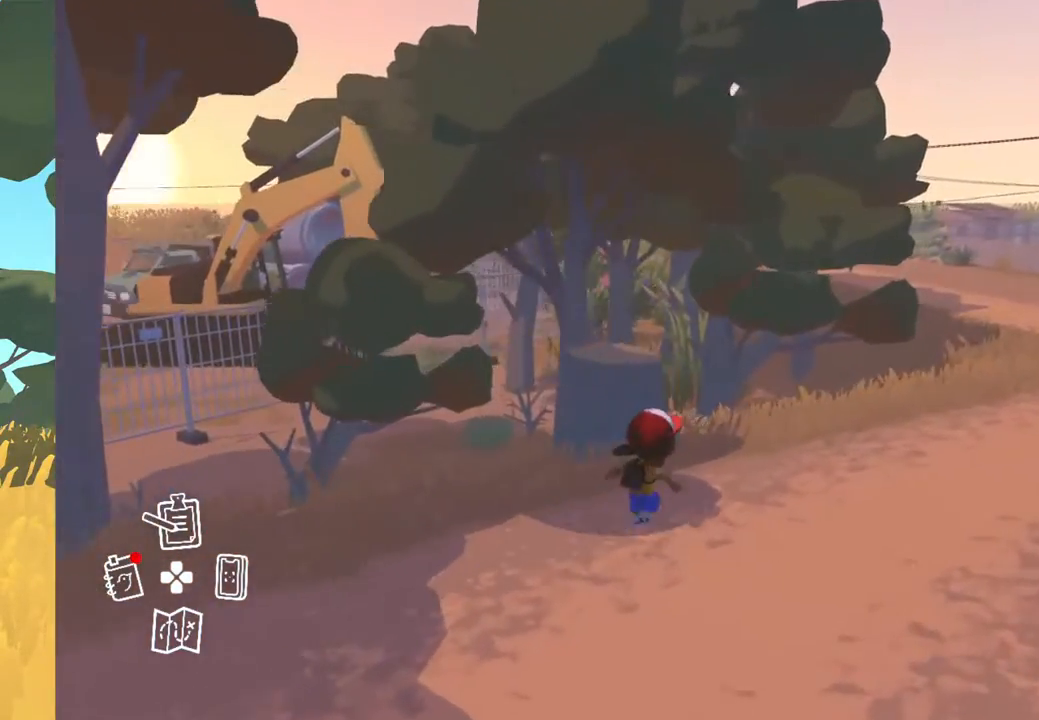
{"buttons": [], "left_stick": "up-right", "right_stick": "right", "events": [[350, "right_stick", "right"]]}
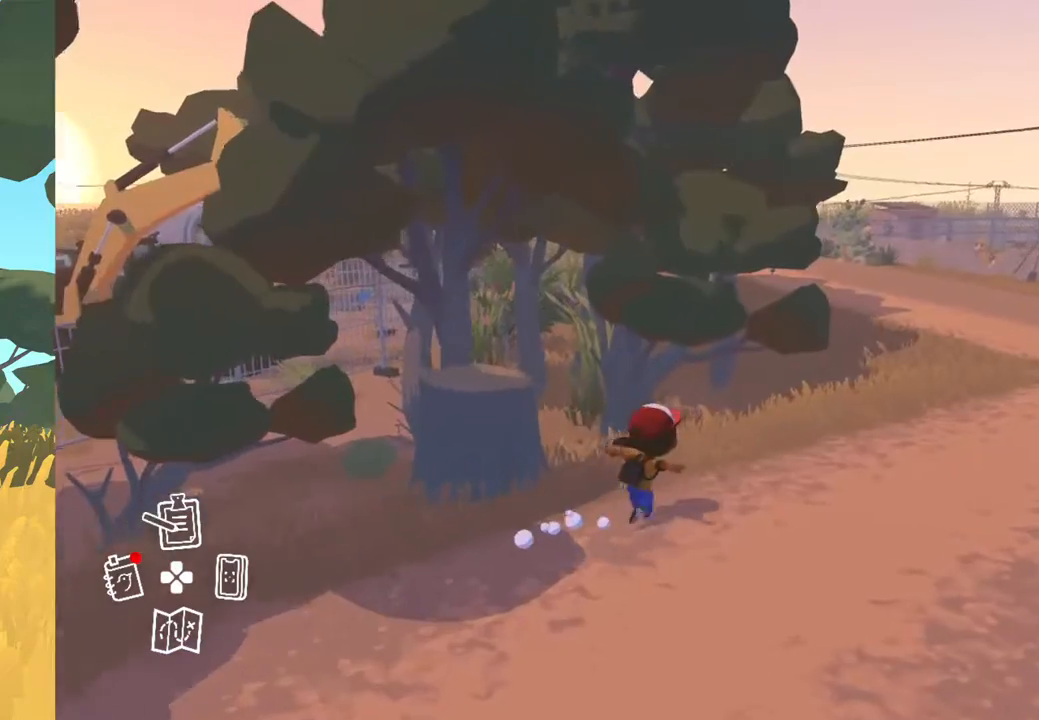
{"buttons": [], "left_stick": "up-right", "right_stick": "right", "events": []}
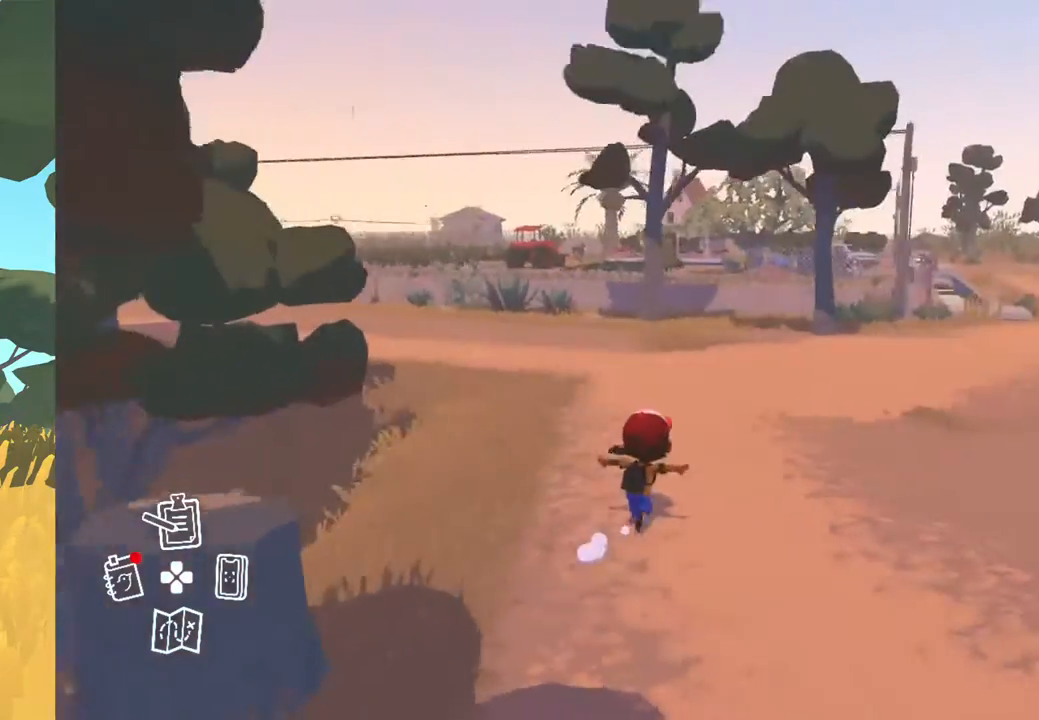
{"buttons": [], "left_stick": "up", "right_stick": "center", "events": [[200, "left_stick", "up"], [350, "right_stick", "center"]]}